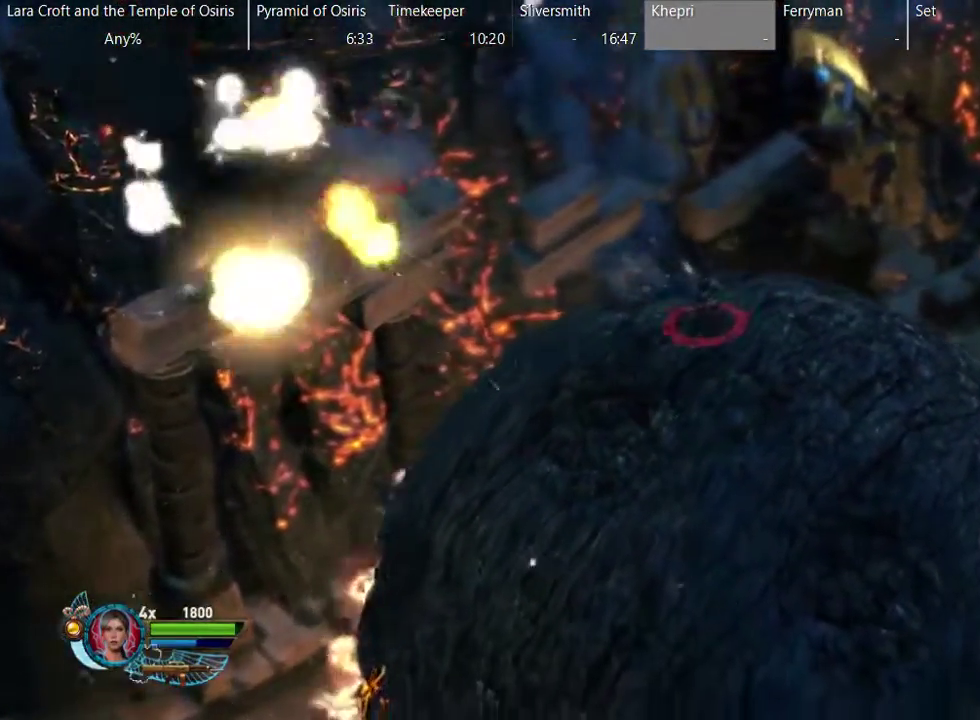
Gameplay with a controller (Xbox layout); each line is a JSON object with the inputs held at the frame after it. "events" lists button and stick changes between this image and that frame as [ms after this image, input, new state], when the widget could be followed in between. This overlay highlights the sticks when they move; stick clicks (L3 R3) are not distinguishable. Not read: L3 R3.
{"buttons": ["R2"], "left_stick": "down-left", "right_stick": "left", "events": []}
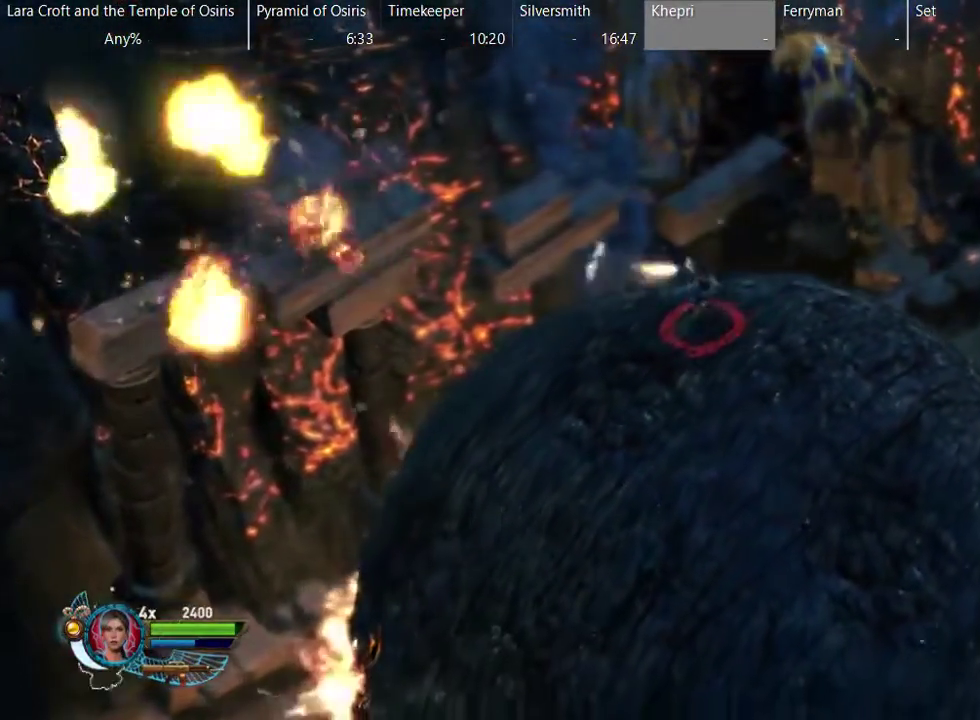
{"buttons": ["R2"], "left_stick": "down-left", "right_stick": "left", "events": []}
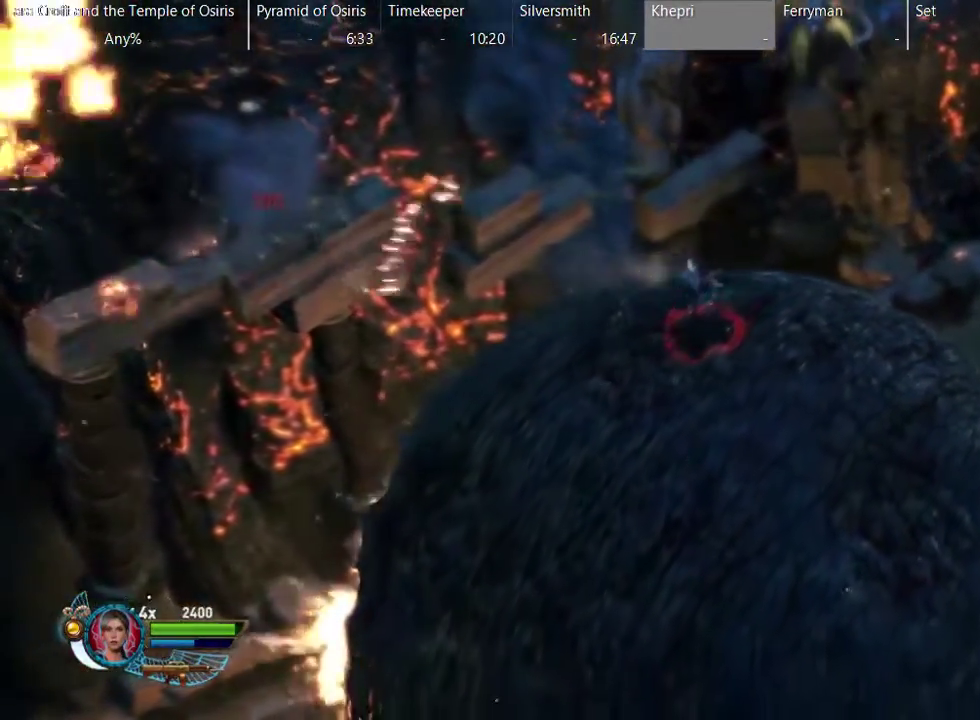
{"buttons": ["R2"], "left_stick": "down-left", "right_stick": "left", "events": []}
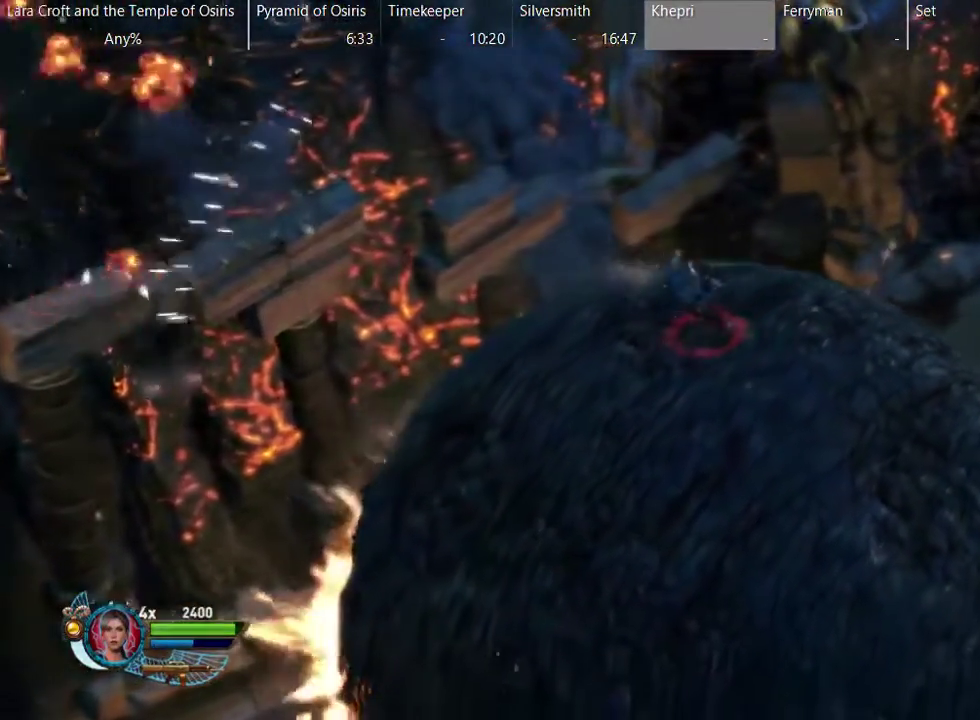
{"buttons": ["R2"], "left_stick": "down-left", "right_stick": "left", "events": []}
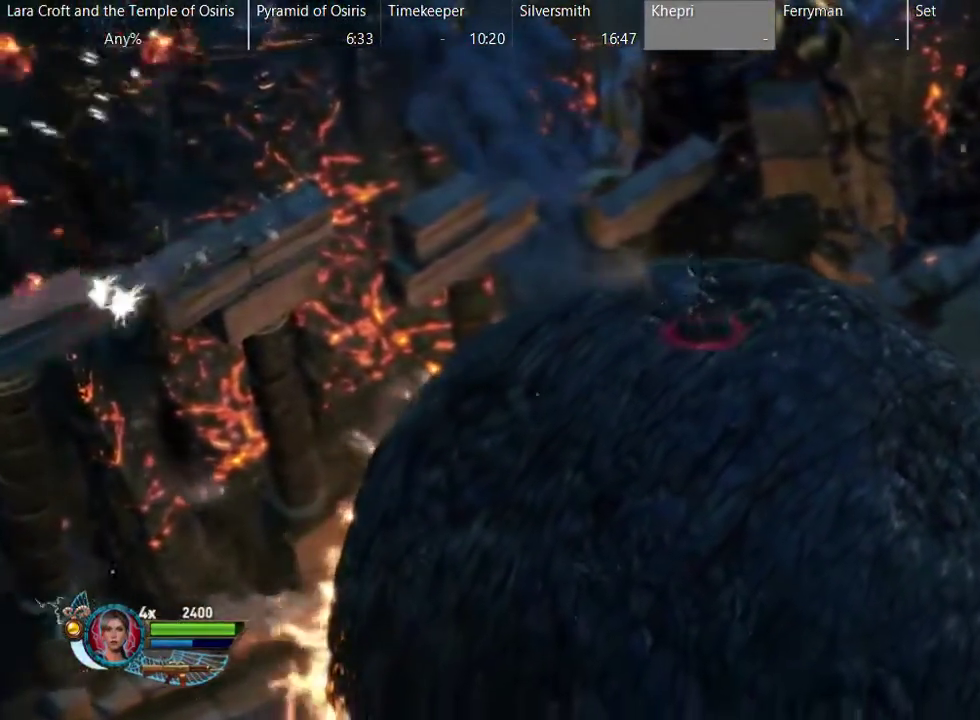
{"buttons": [], "left_stick": "center", "right_stick": "center", "events": [[17, "R2", "up"], [17, "right_stick", "center"], [150, "left_stick", "down"], [200, "left_stick", "down-left"], [250, "left_stick", "down"], [317, "left_stick", "center"]]}
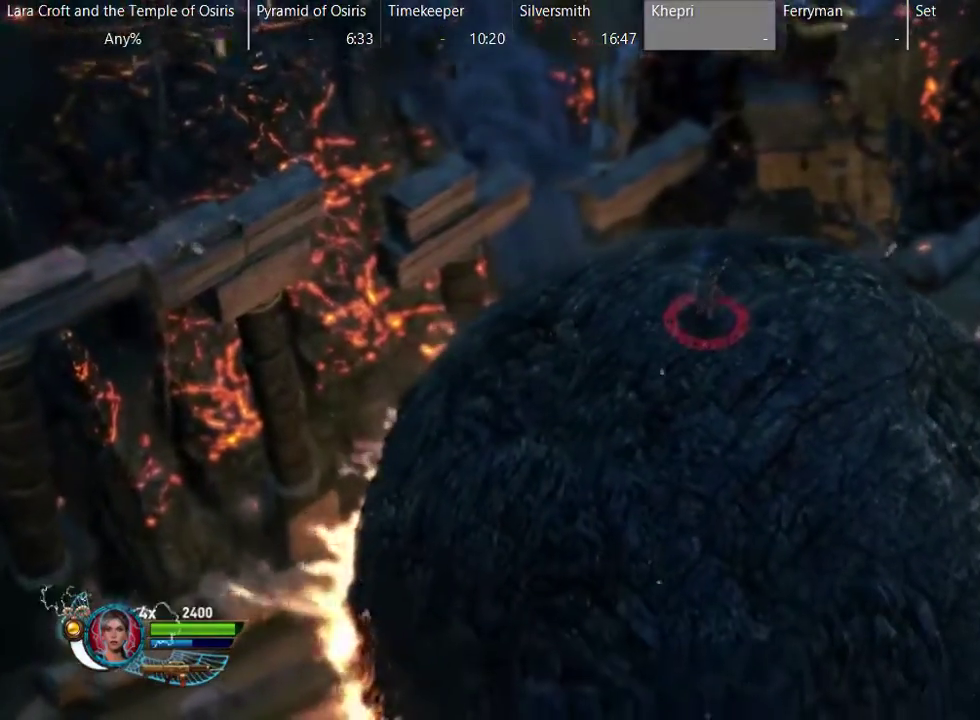
{"buttons": [], "left_stick": "center", "right_stick": "center", "events": []}
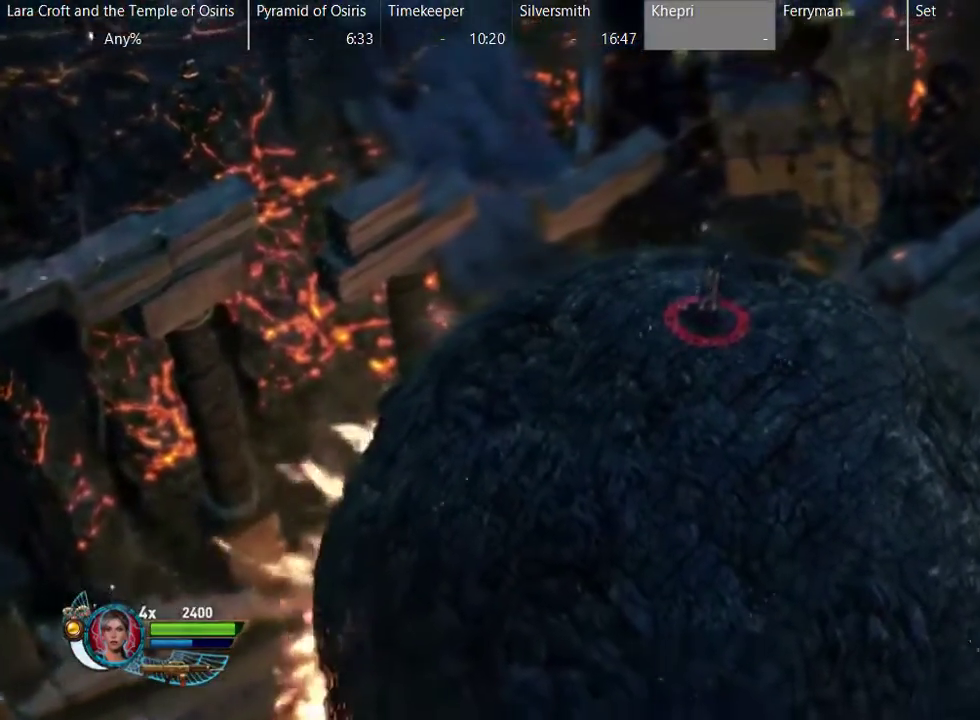
{"buttons": [], "left_stick": "center", "right_stick": "center", "events": []}
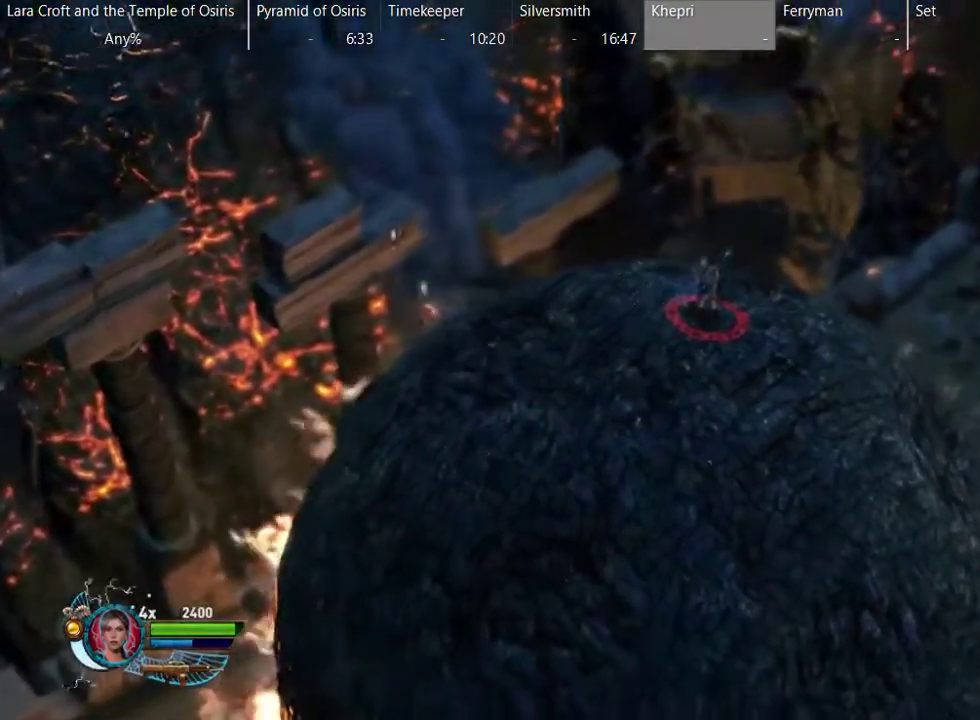
{"buttons": [], "left_stick": "down-left", "right_stick": "center", "events": [[167, "left_stick", "down-left"]]}
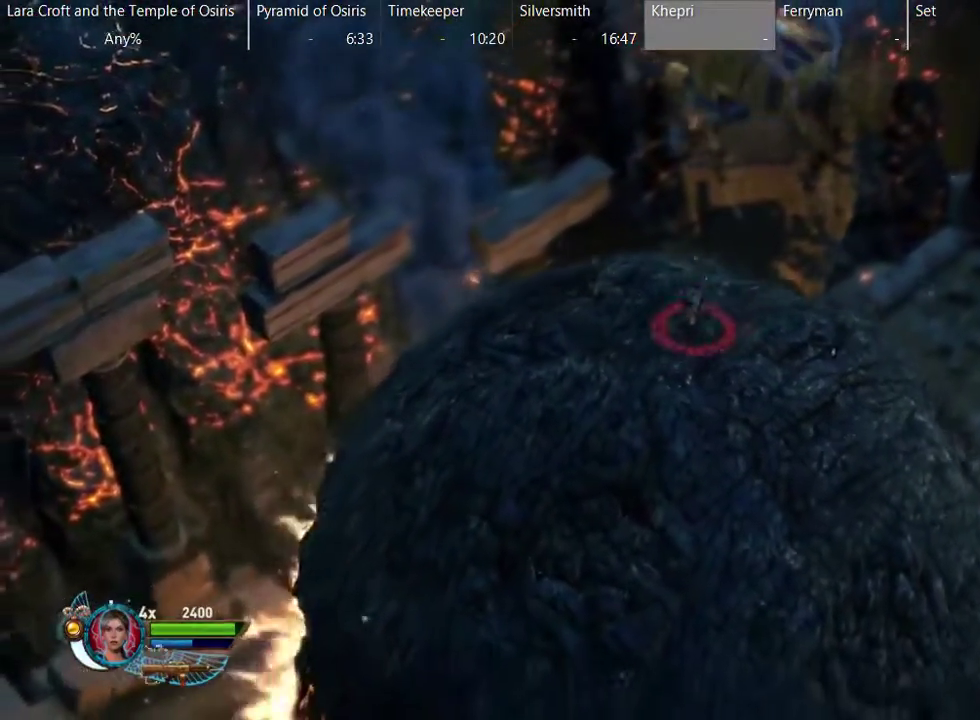
{"buttons": [], "left_stick": "center", "right_stick": "center", "events": [[367, "left_stick", "center"]]}
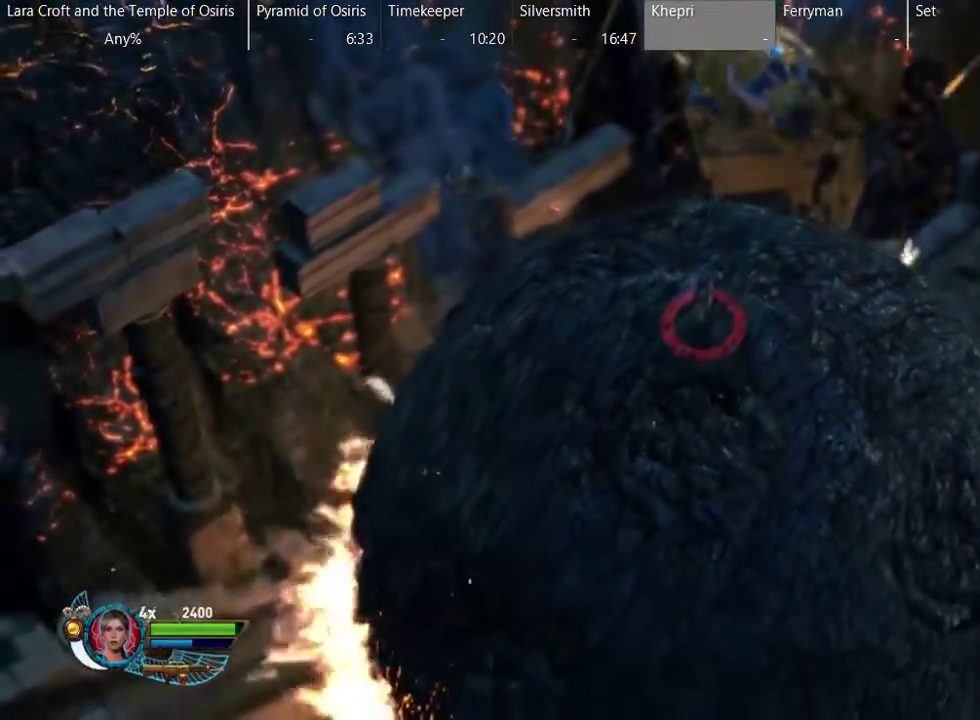
{"buttons": [], "left_stick": "up-left", "right_stick": "center", "events": [[317, "left_stick", "up-left"]]}
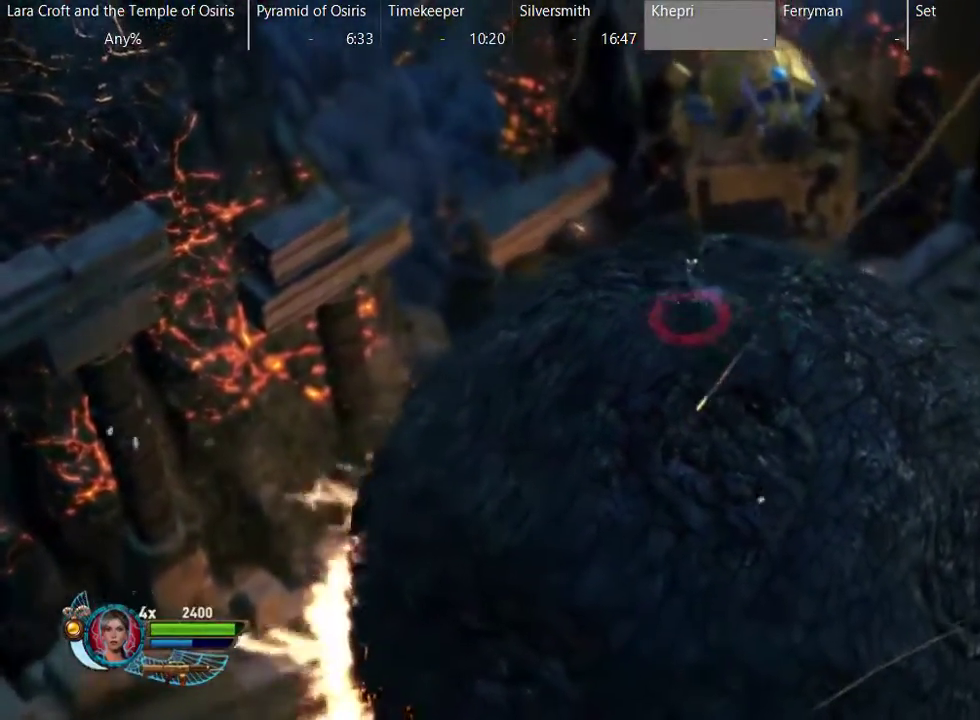
{"buttons": [], "left_stick": "up", "right_stick": "center", "events": [[433, "left_stick", "up"]]}
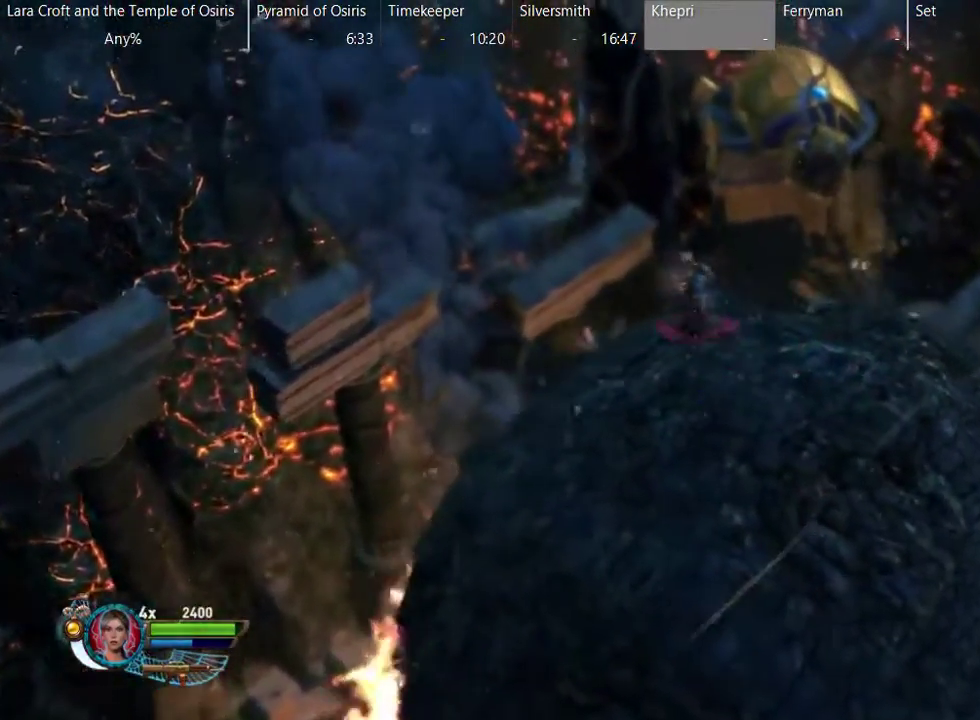
{"buttons": [], "left_stick": "down", "right_stick": "center", "events": [[33, "left_stick", "center"], [233, "left_stick", "down"]]}
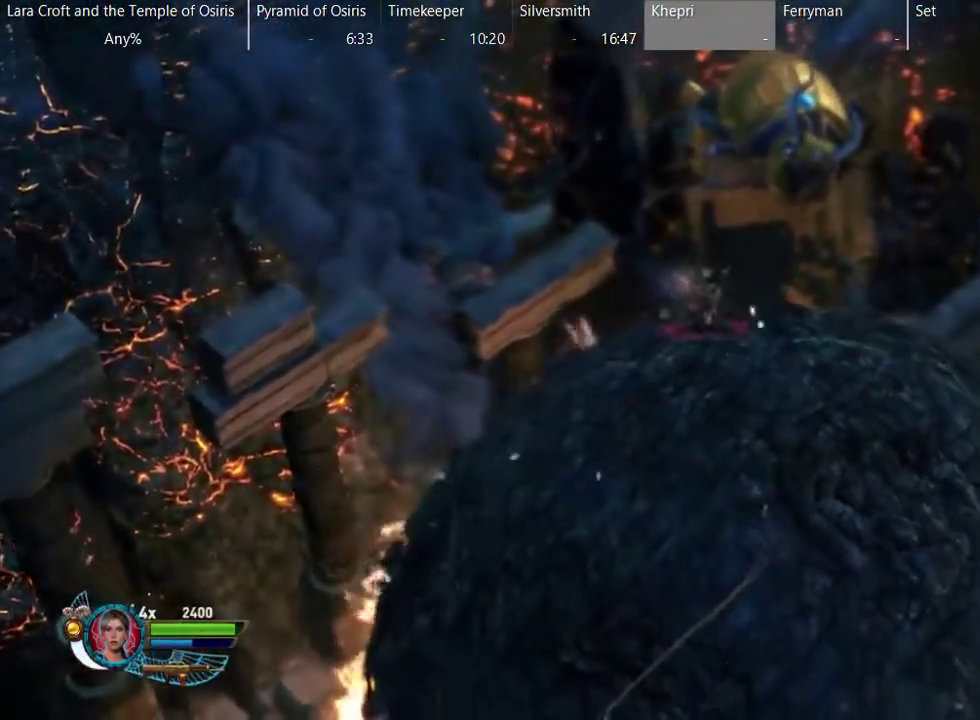
{"buttons": [], "left_stick": "down", "right_stick": "center", "events": []}
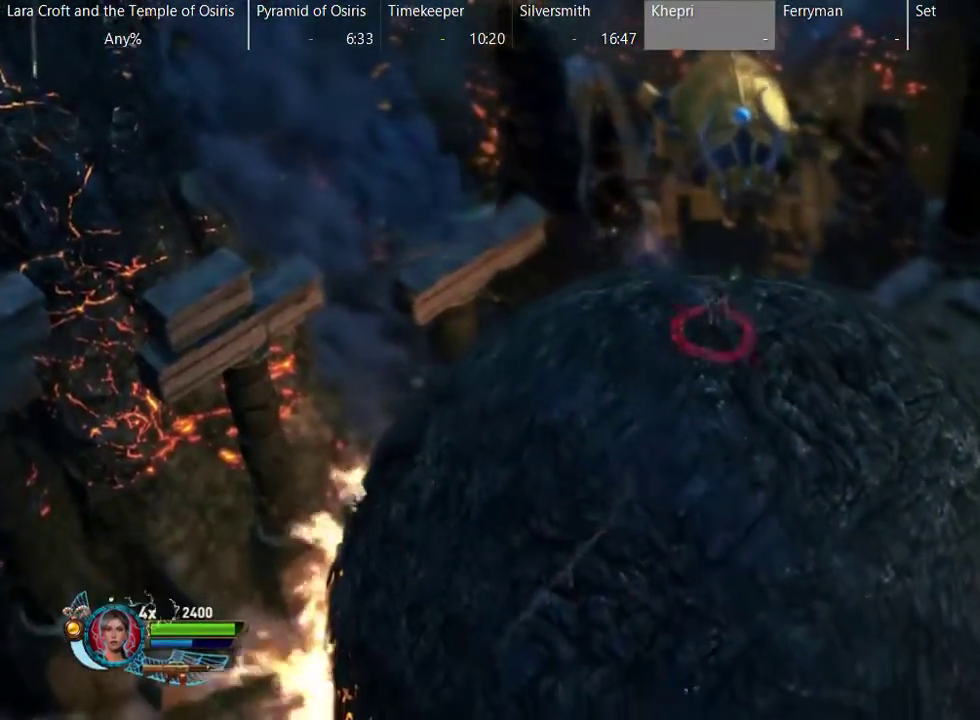
{"buttons": [], "left_stick": "center", "right_stick": "center", "events": [[233, "left_stick", "center"]]}
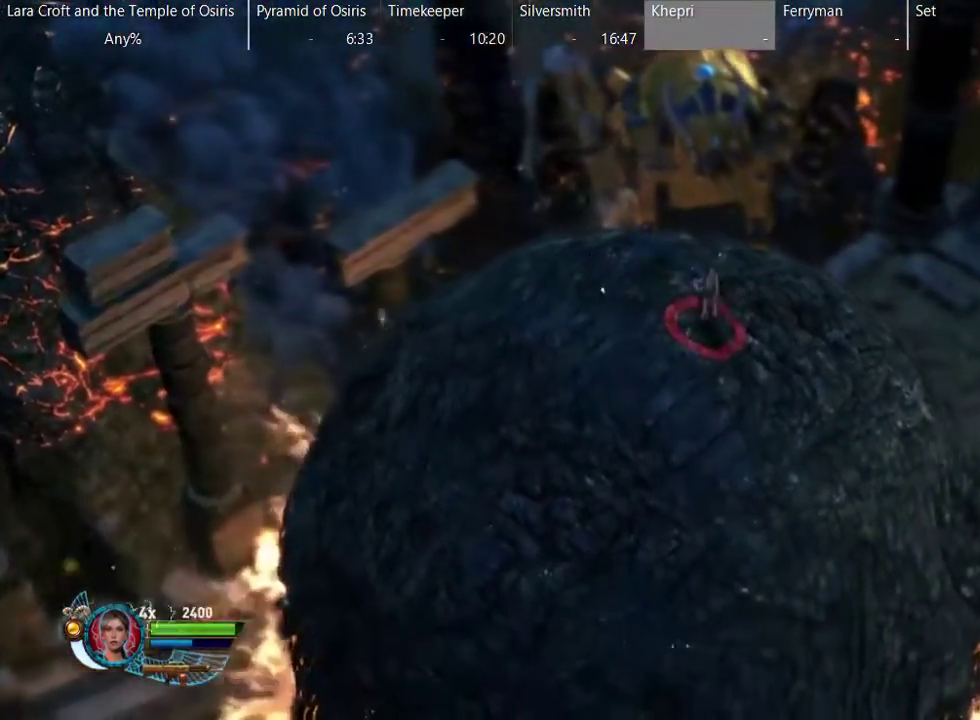
{"buttons": [], "left_stick": "down-left", "right_stick": "center", "events": [[183, "left_stick", "down-left"]]}
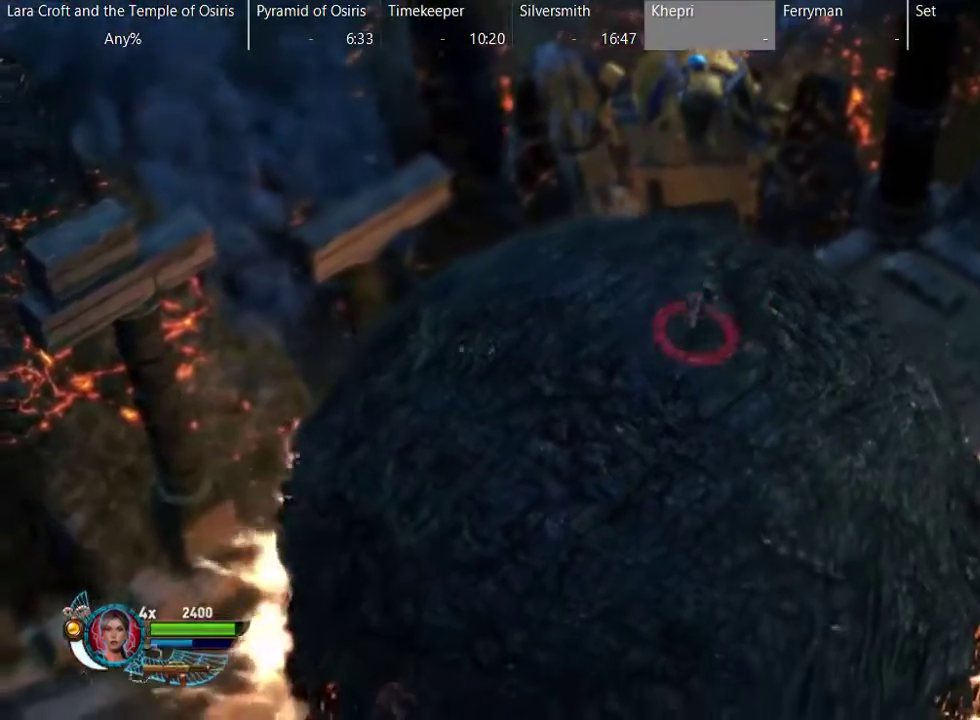
{"buttons": [], "left_stick": "up-left", "right_stick": "center", "events": [[83, "left_stick", "left"], [133, "left_stick", "center"], [433, "left_stick", "up-left"]]}
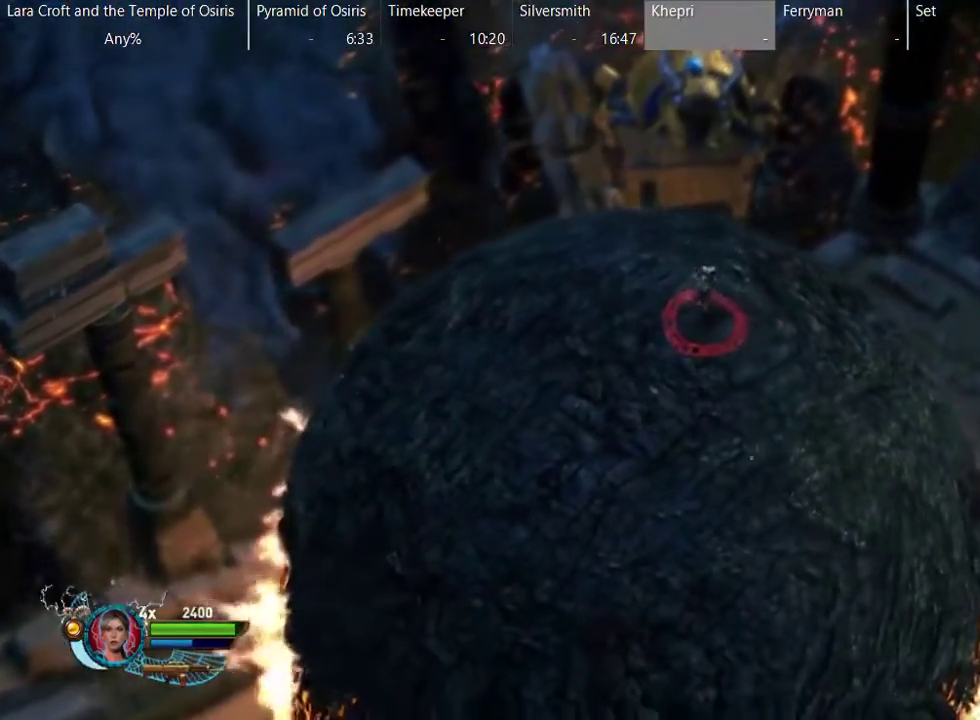
{"buttons": [], "left_stick": "center", "right_stick": "center", "events": [[183, "left_stick", "center"]]}
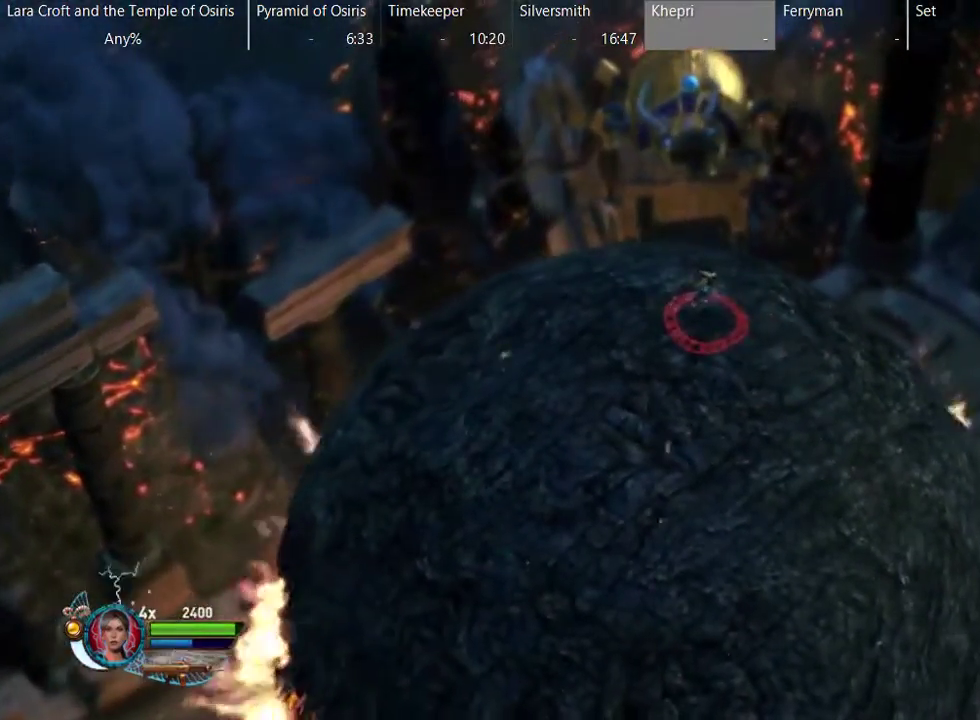
{"buttons": [], "left_stick": "center", "right_stick": "center", "events": []}
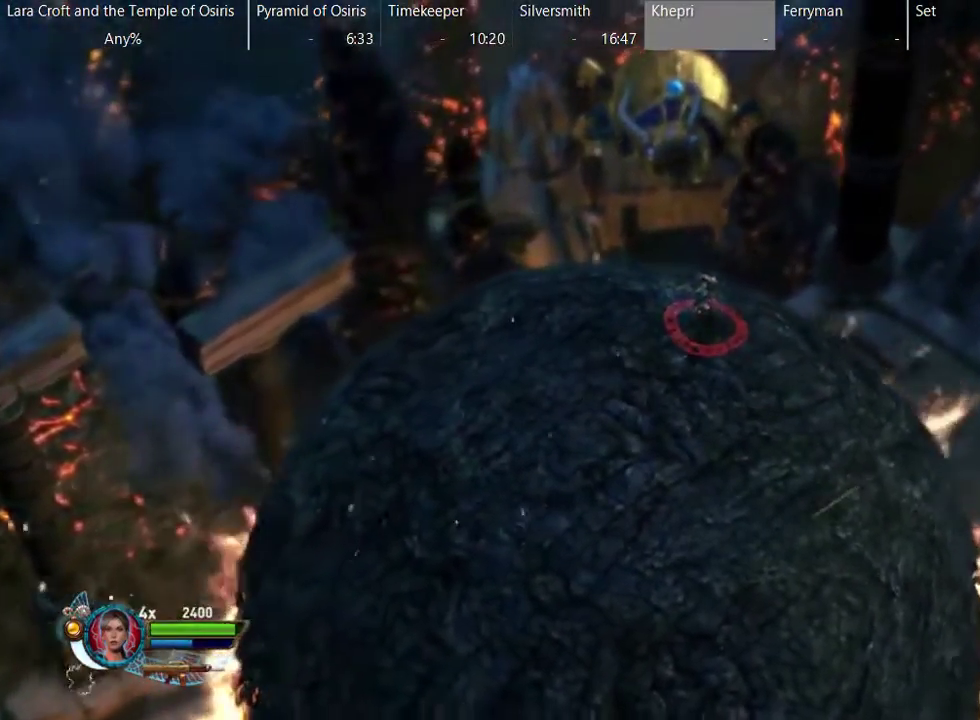
{"buttons": [], "left_stick": "center", "right_stick": "center", "events": []}
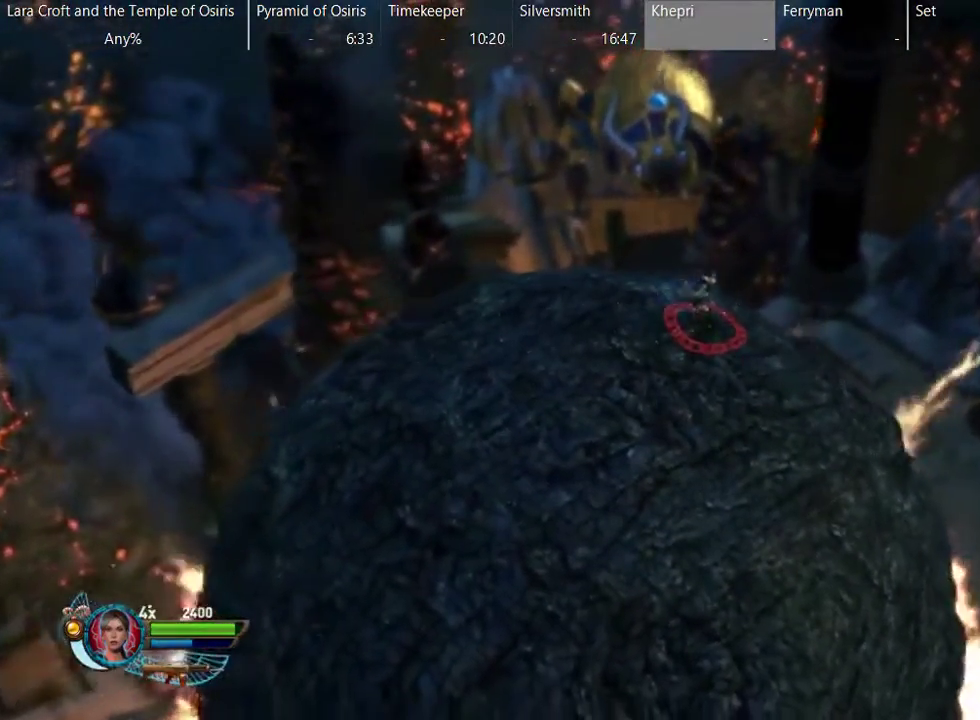
{"buttons": [], "left_stick": "center", "right_stick": "center", "events": []}
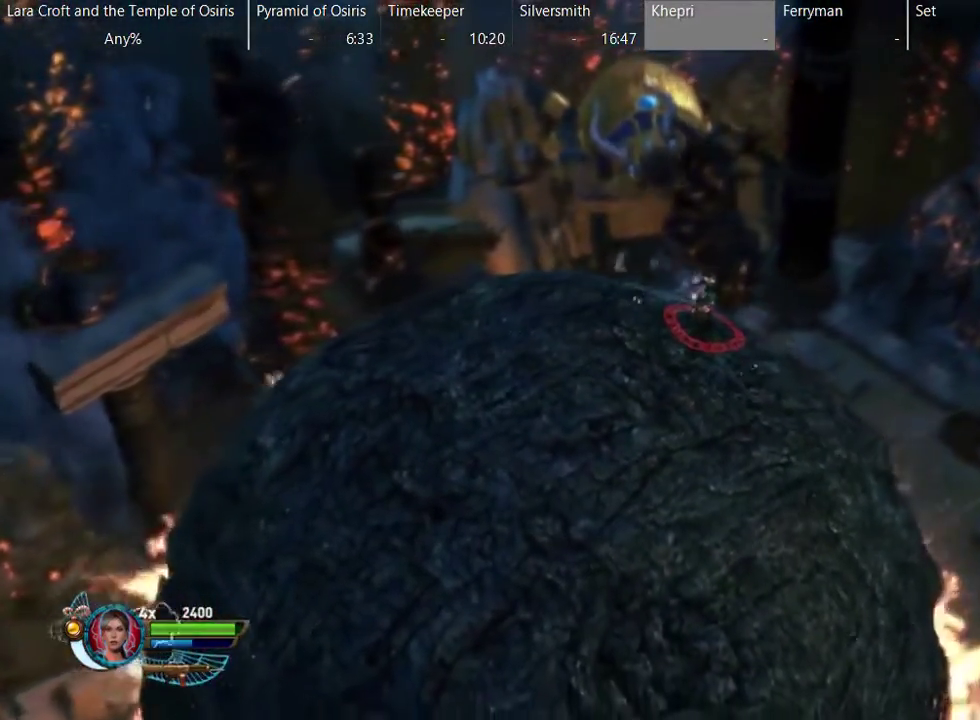
{"buttons": [], "left_stick": "down-left", "right_stick": "center", "events": [[83, "left_stick", "down-left"]]}
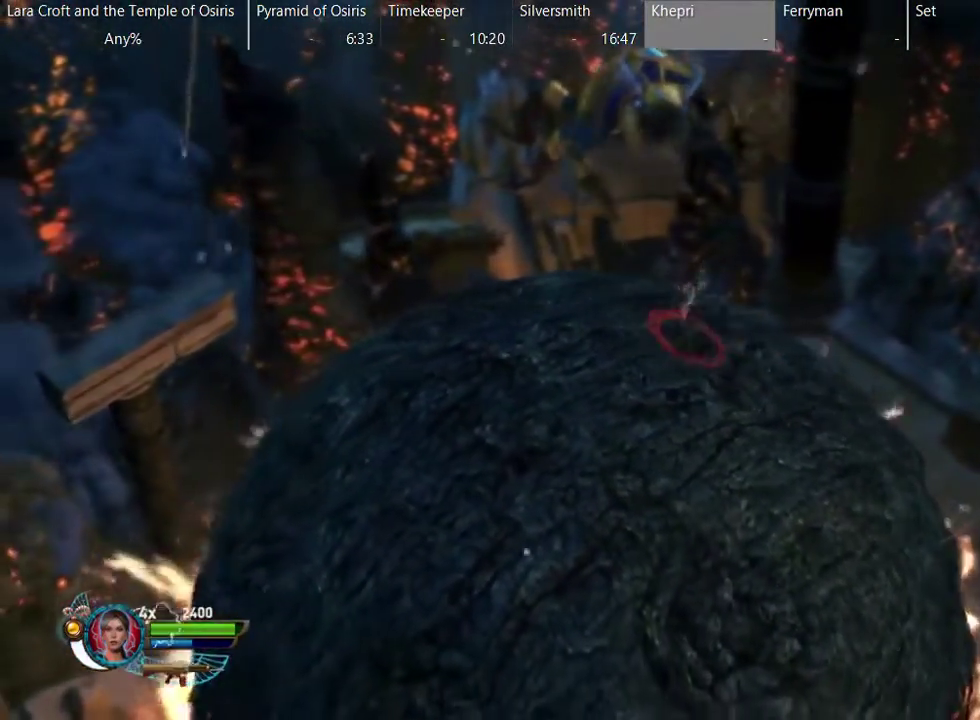
{"buttons": [], "left_stick": "down-left", "right_stick": "center", "events": []}
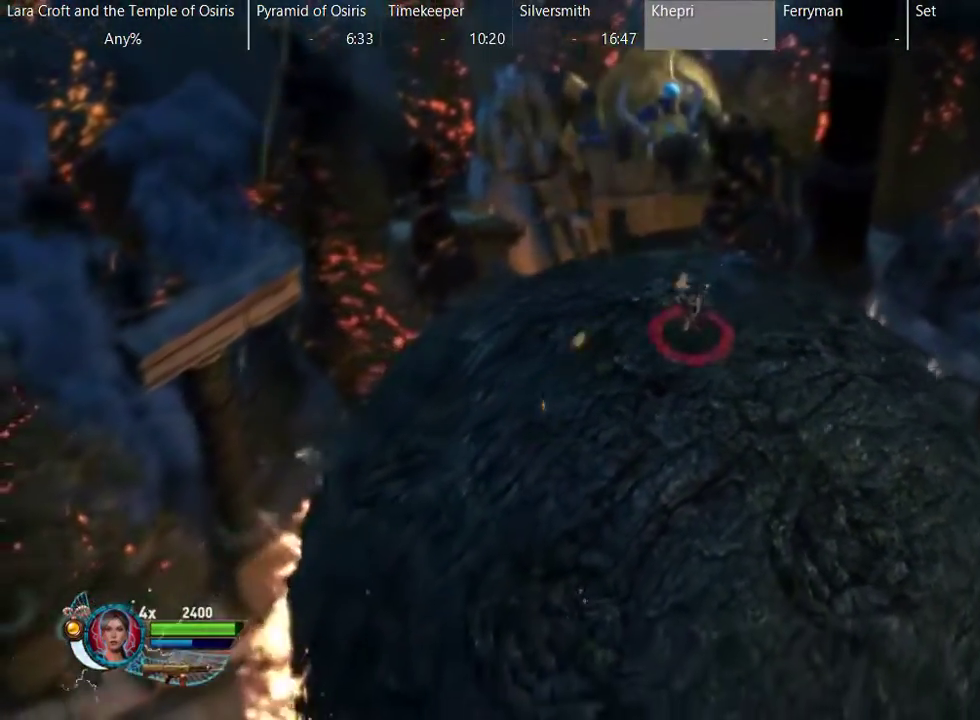
{"buttons": [], "left_stick": "center", "right_stick": "center", "events": [[333, "left_stick", "center"]]}
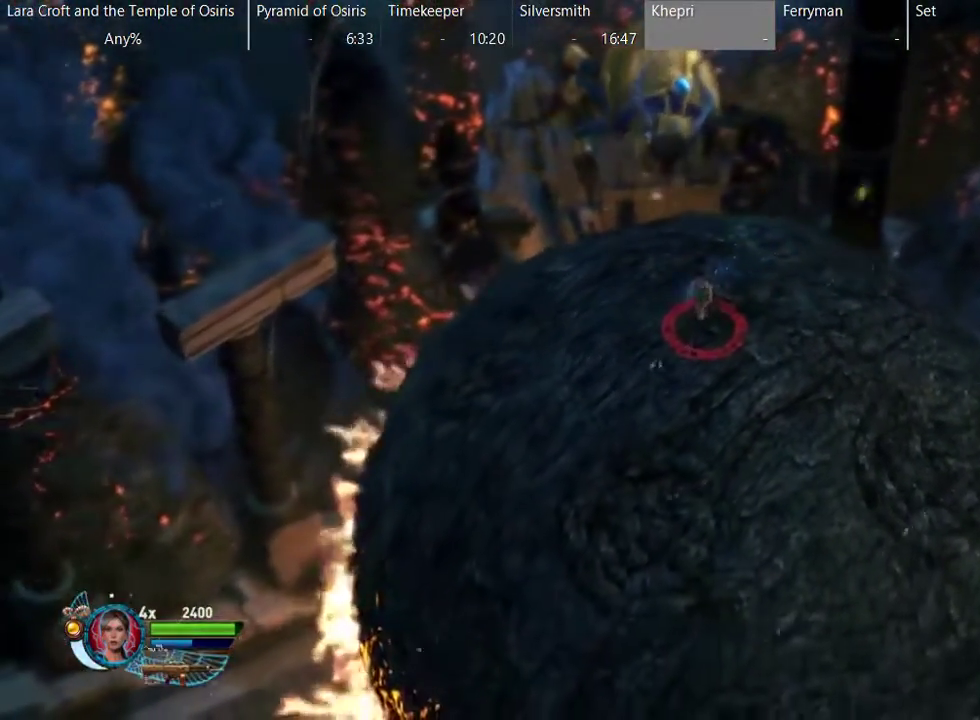
{"buttons": [], "left_stick": "center", "right_stick": "center", "events": []}
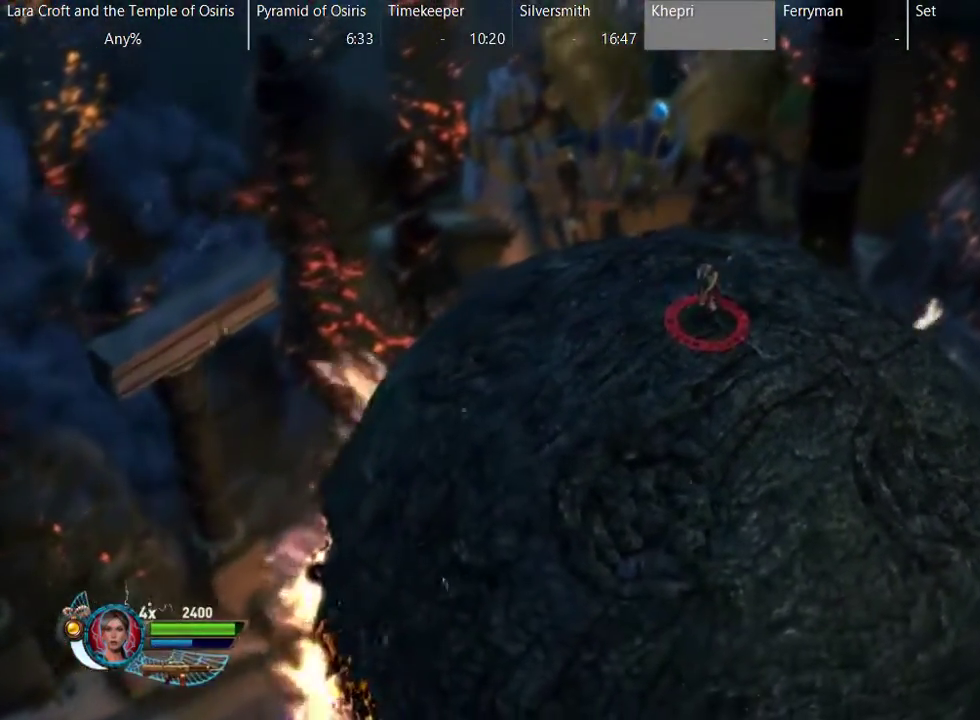
{"buttons": [], "left_stick": "center", "right_stick": "center", "events": []}
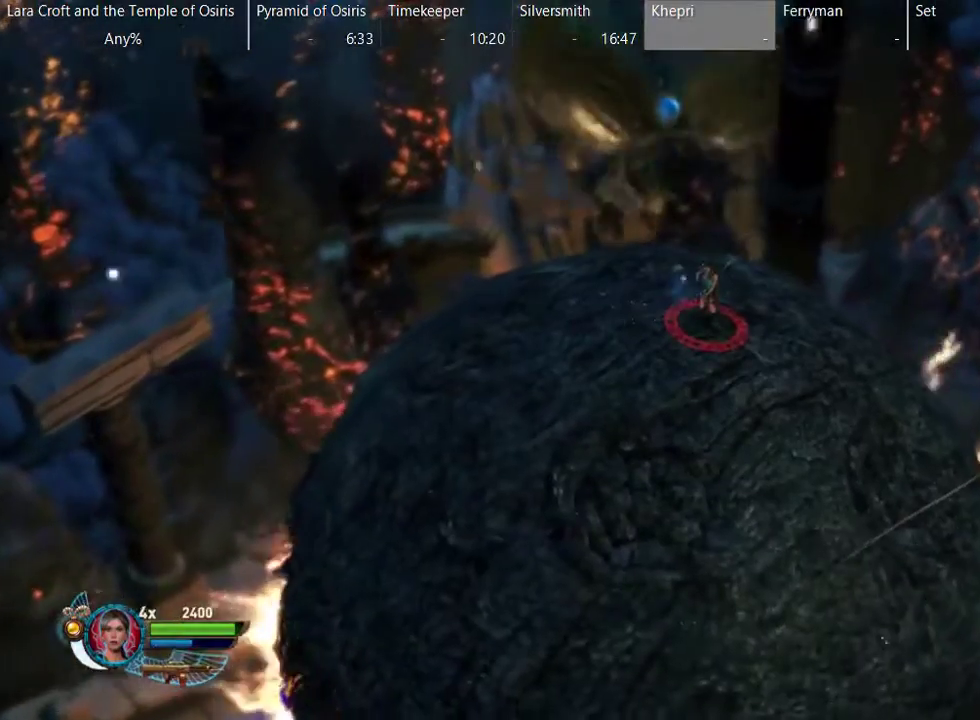
{"buttons": [], "left_stick": "center", "right_stick": "center", "events": []}
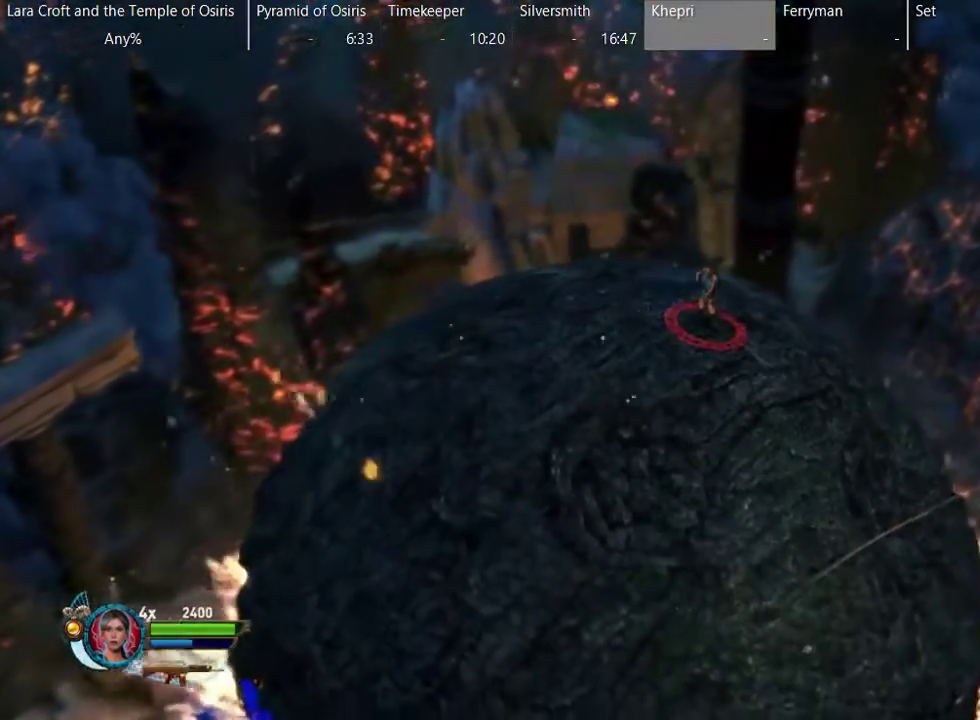
{"buttons": [], "left_stick": "down-left", "right_stick": "center", "events": [[250, "left_stick", "down-left"]]}
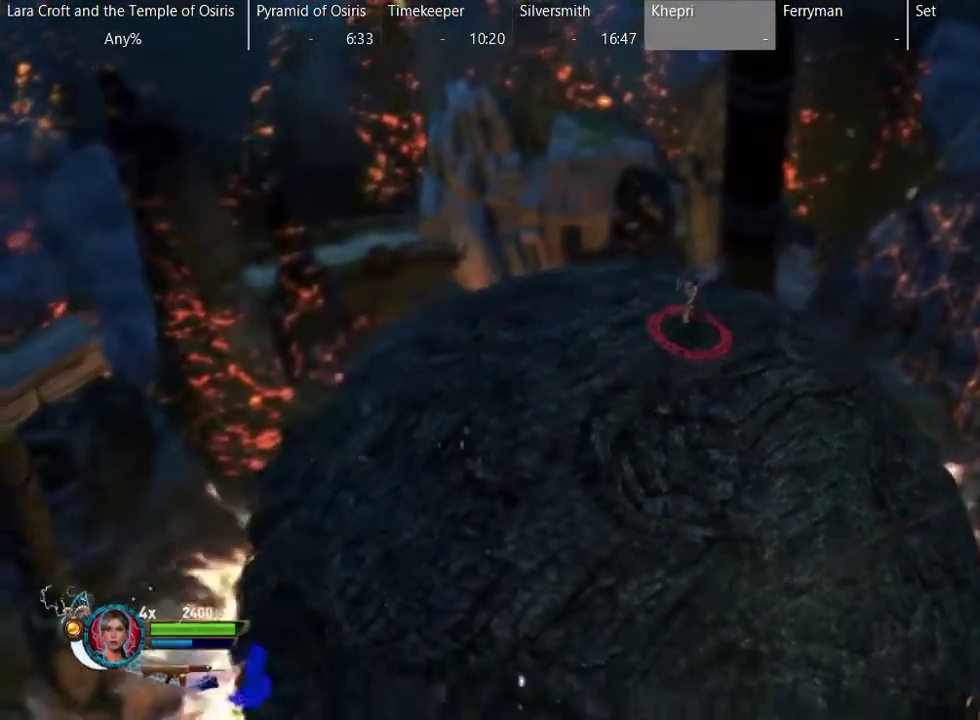
{"buttons": [], "left_stick": "center", "right_stick": "center", "events": [[500, "left_stick", "center"]]}
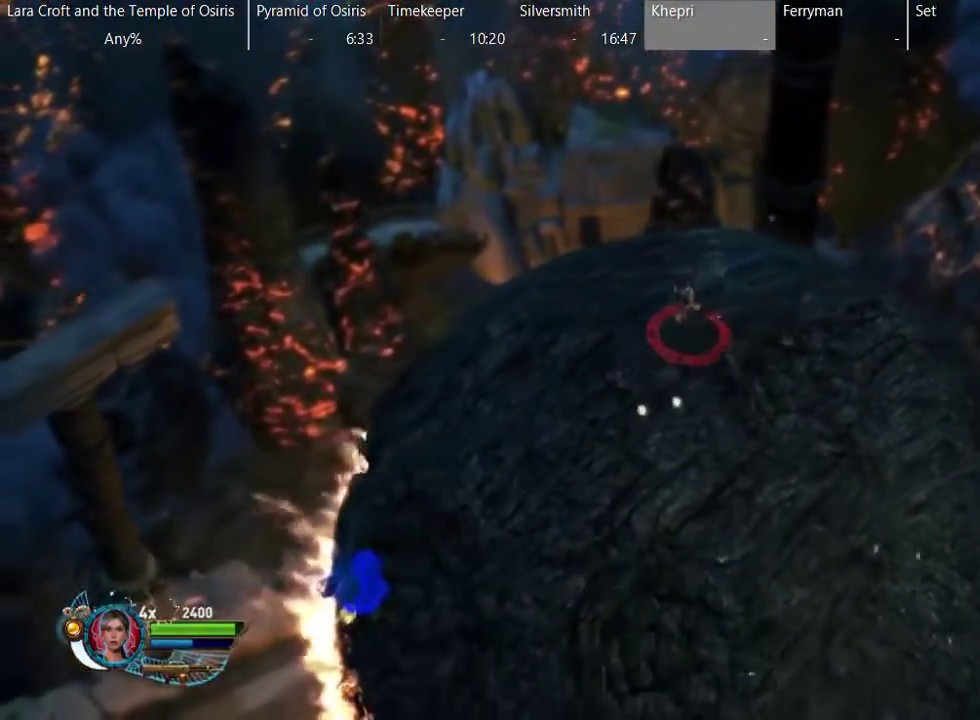
{"buttons": [], "left_stick": "center", "right_stick": "center", "events": []}
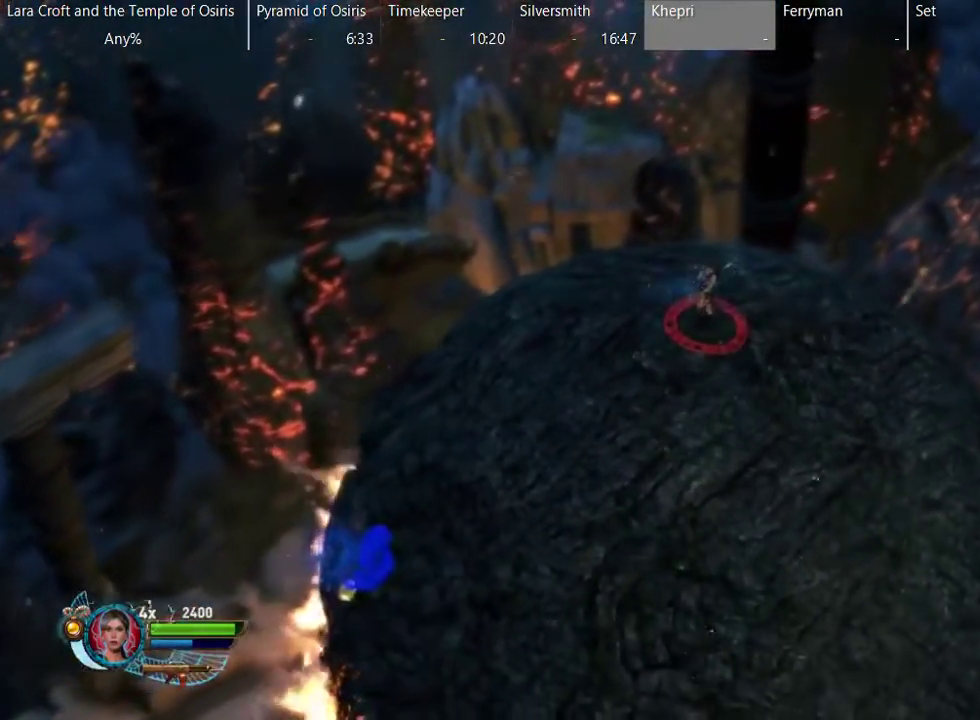
{"buttons": [], "left_stick": "down-left", "right_stick": "center", "events": [[300, "left_stick", "down-left"]]}